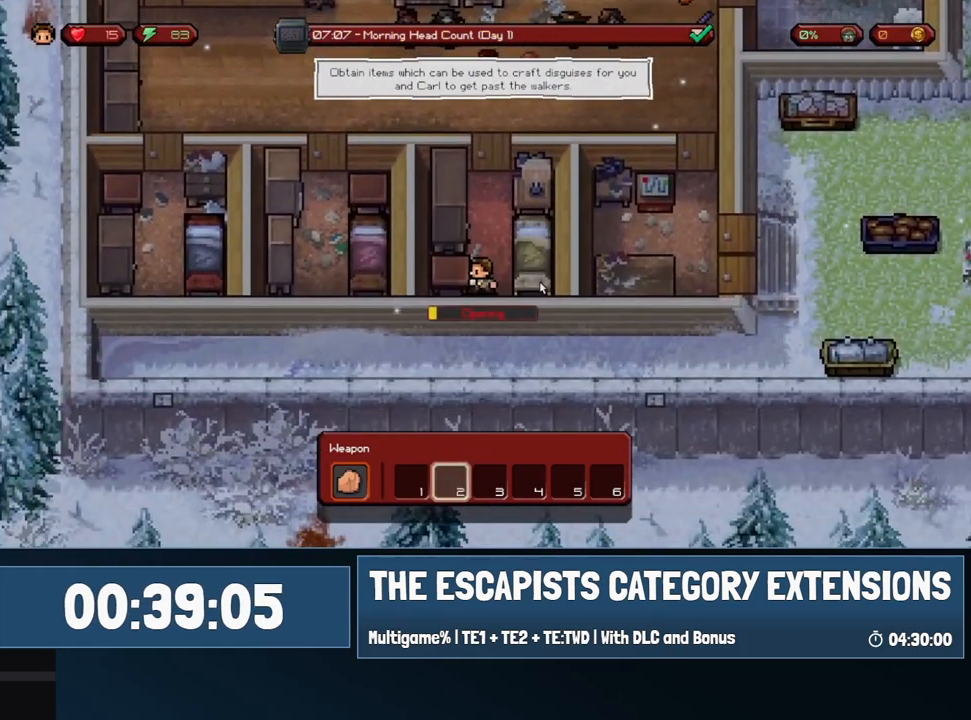
Gameplay with keyboard and mouse; each line is a JSON object with the keys and mouse buttons held at the frame after it. "events" lists presses ("down") and releases ("up") of "0", "1", "2", "3", "4", "5", "6", "7", "8", "9", "a", "alt", "backspace", "c", "ctrl", "d", "e", "equals", "escape", "f", "f1", "f2", "f3", "f4", "i", "j", "m", "minus", "o", "p", "q", "s", "shift", "space", "super", "t", "tab", "w", "mouse_left", "mouse_wheel" and "mouse_right" between this image and that frame as [ms after this image, input, new state], when the widget could be followed in between. "mouse_left", "mouse_wheel", "mouse_right" = the "left", "wheel", "right" buttons of the "mouse" list. No other keys are recorded. "wheel" means that the mouse wheel is clicked or scrolled. Mouse movement is not recorded.
{"keys": [], "mouse": [], "events": []}
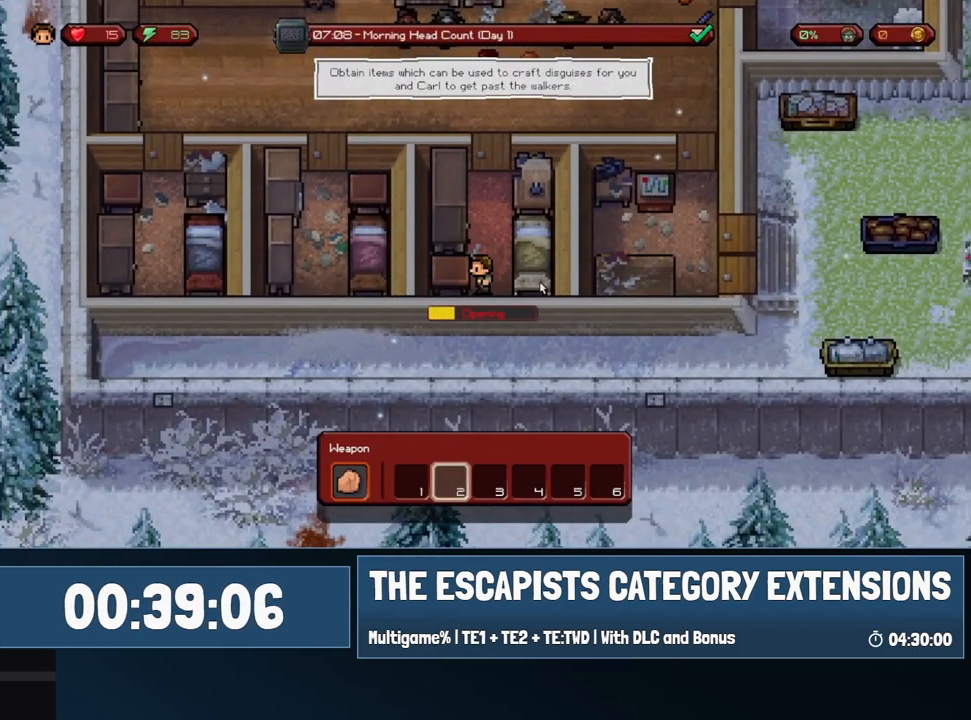
{"keys": [], "mouse": [], "events": []}
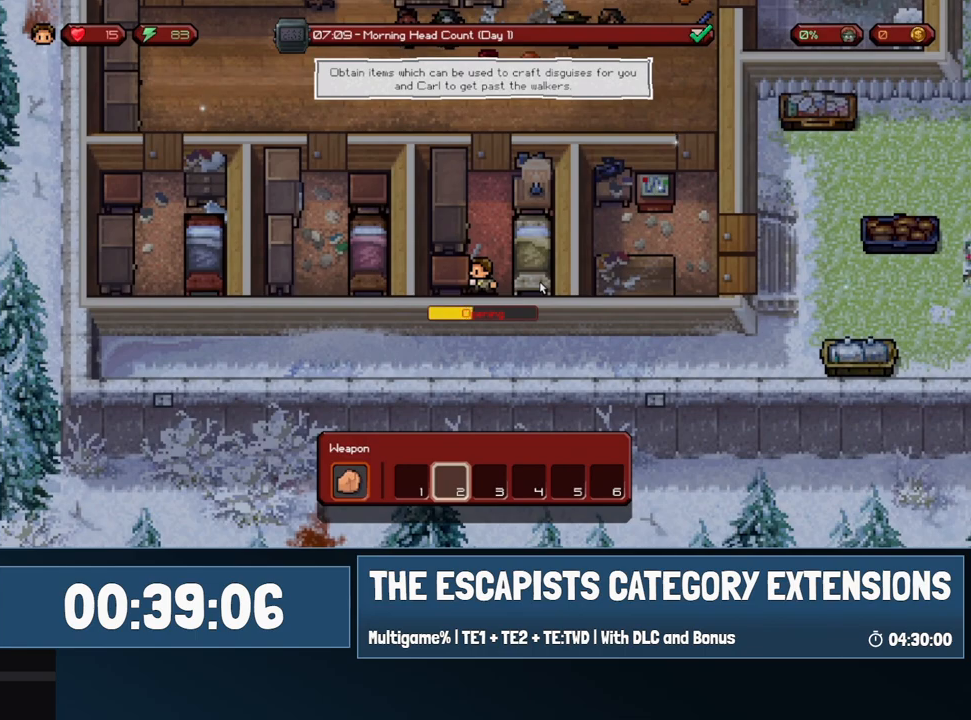
{"keys": [], "mouse": [], "events": []}
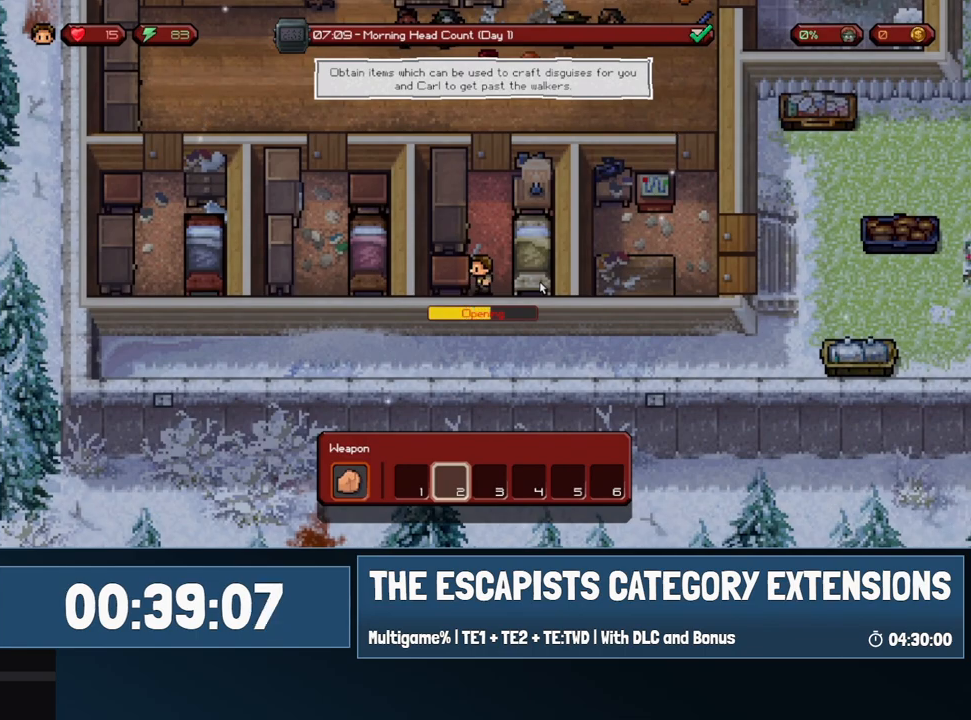
{"keys": [], "mouse": [], "events": []}
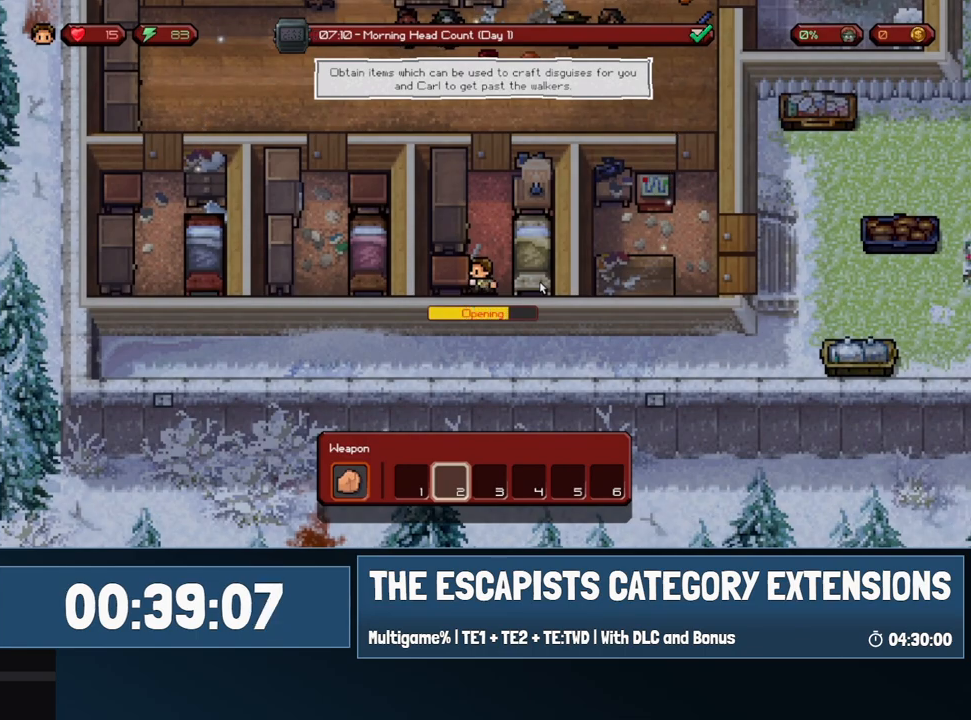
{"keys": [], "mouse": [], "events": []}
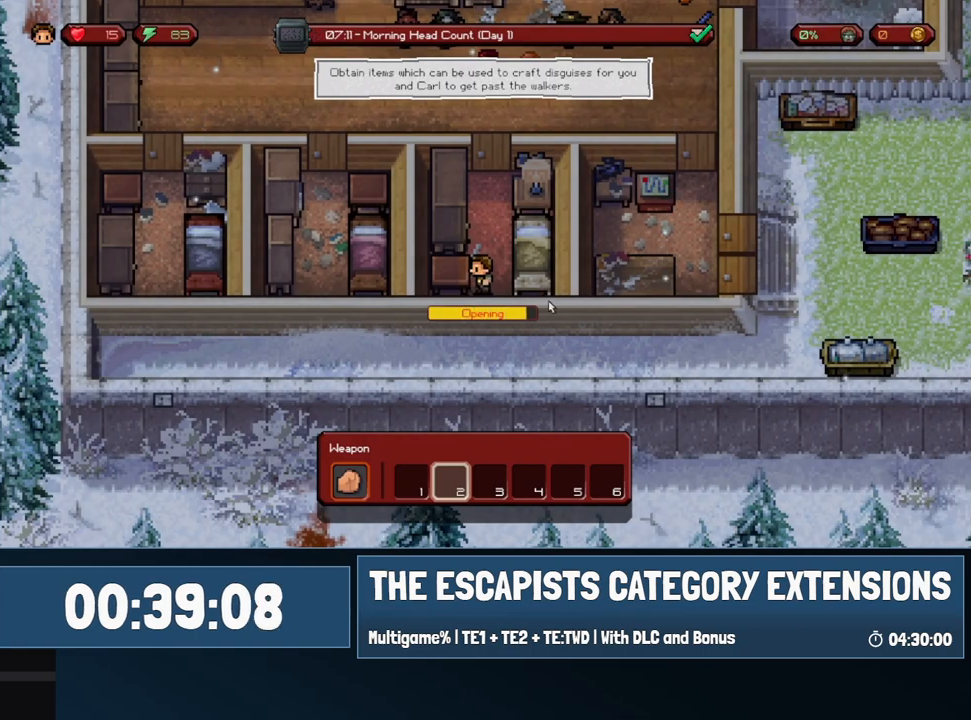
{"keys": [], "mouse": [], "events": []}
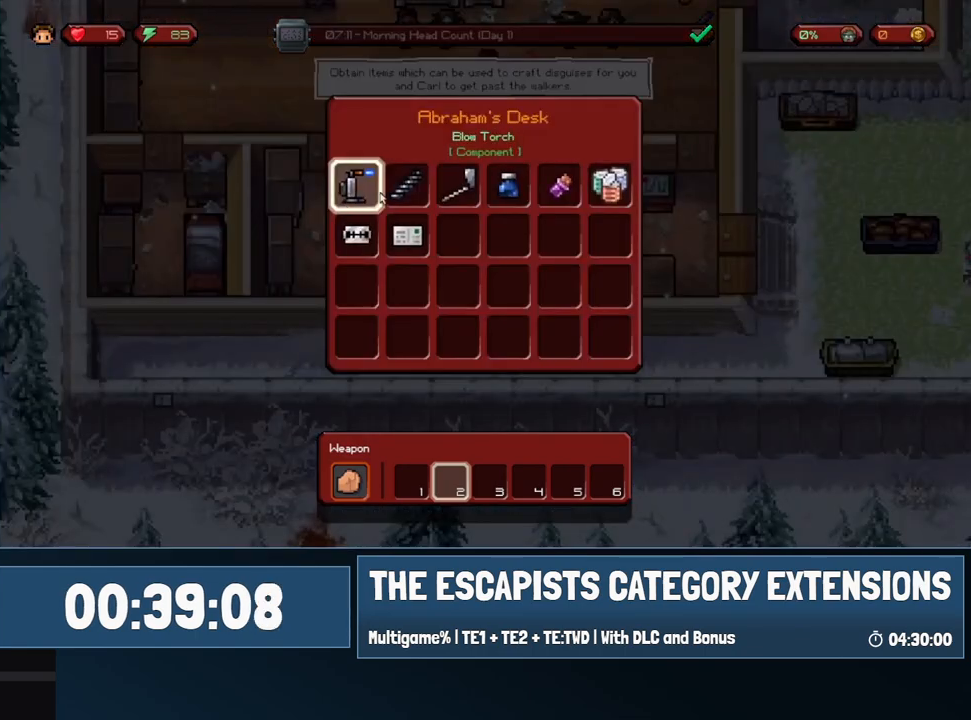
{"keys": [], "mouse": [], "events": []}
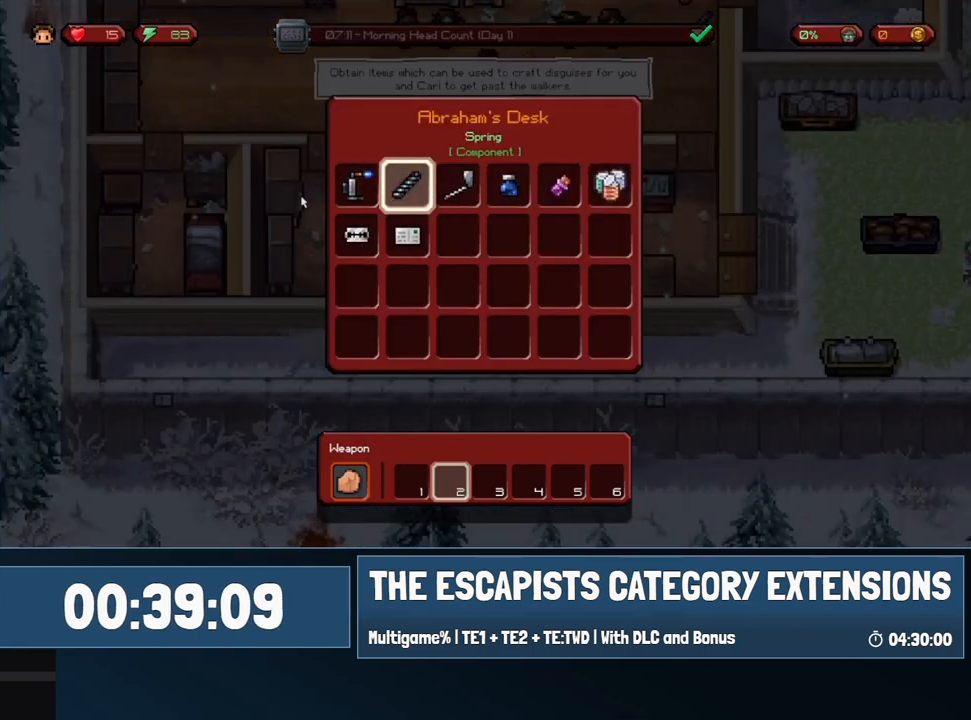
{"keys": ["w"], "mouse": [], "events": [[233, "escape", "down"], [333, "escape", "up"], [467, "w", "down"]]}
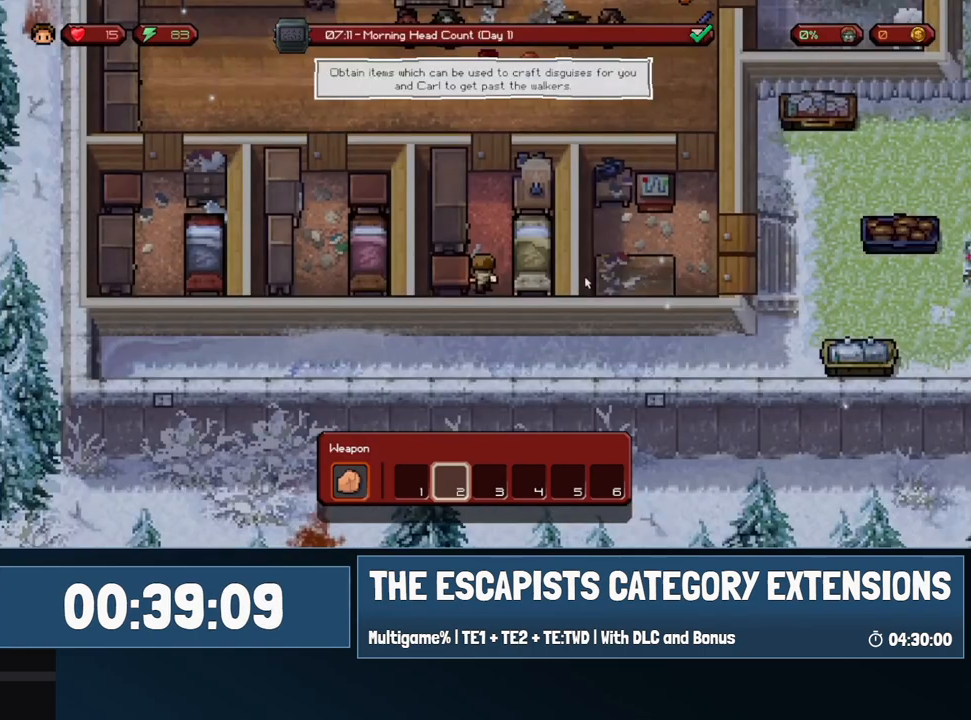
{"keys": ["w"], "mouse": [], "events": []}
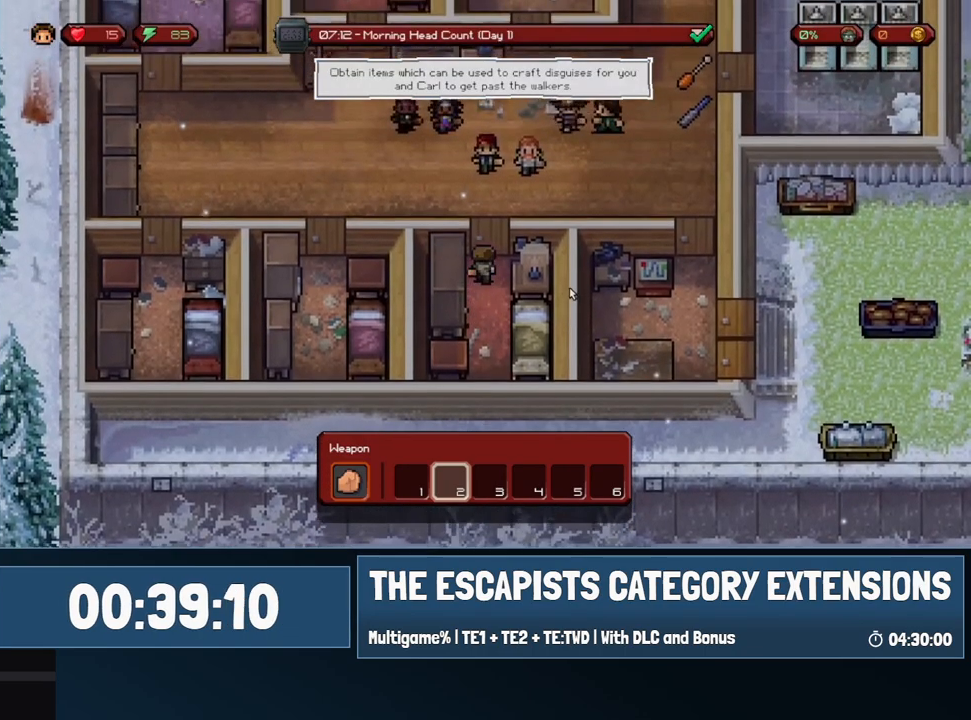
{"keys": ["a"], "mouse": [], "events": [[217, "a", "down"], [400, "w", "up"]]}
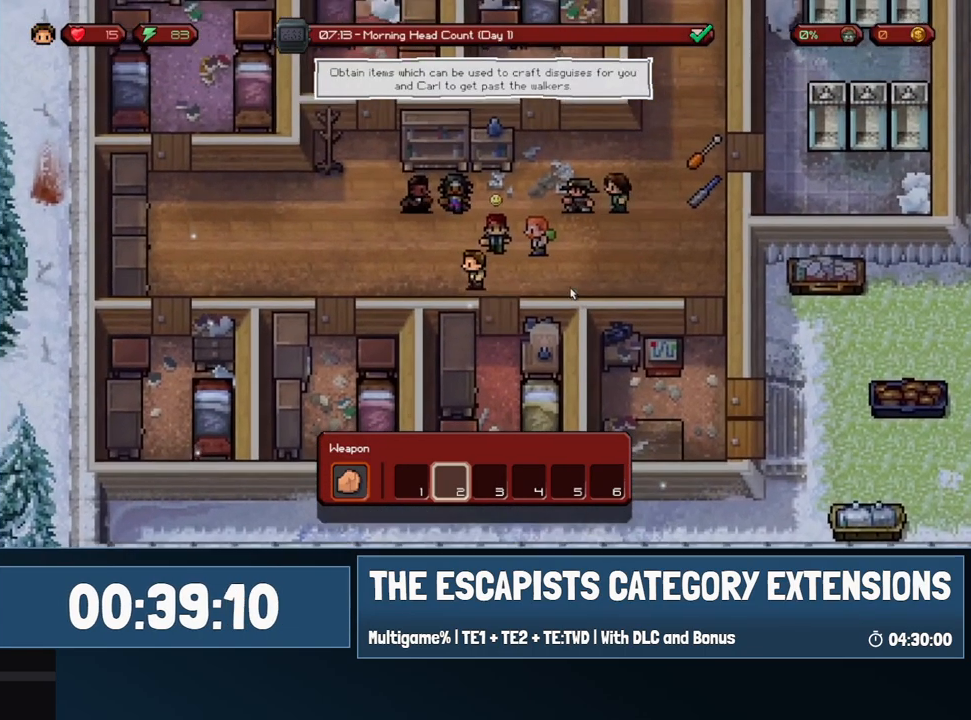
{"keys": ["a", "s"], "mouse": [], "events": [[417, "s", "down"]]}
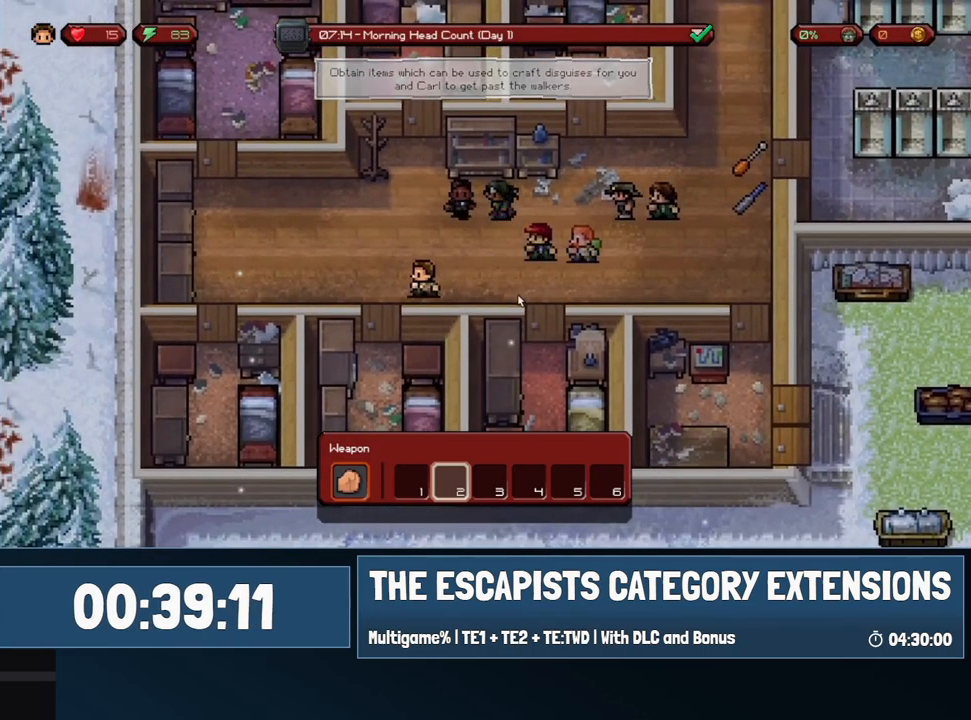
{"keys": ["d", "s"], "mouse": [], "events": [[300, "a", "up"], [350, "d", "down"]]}
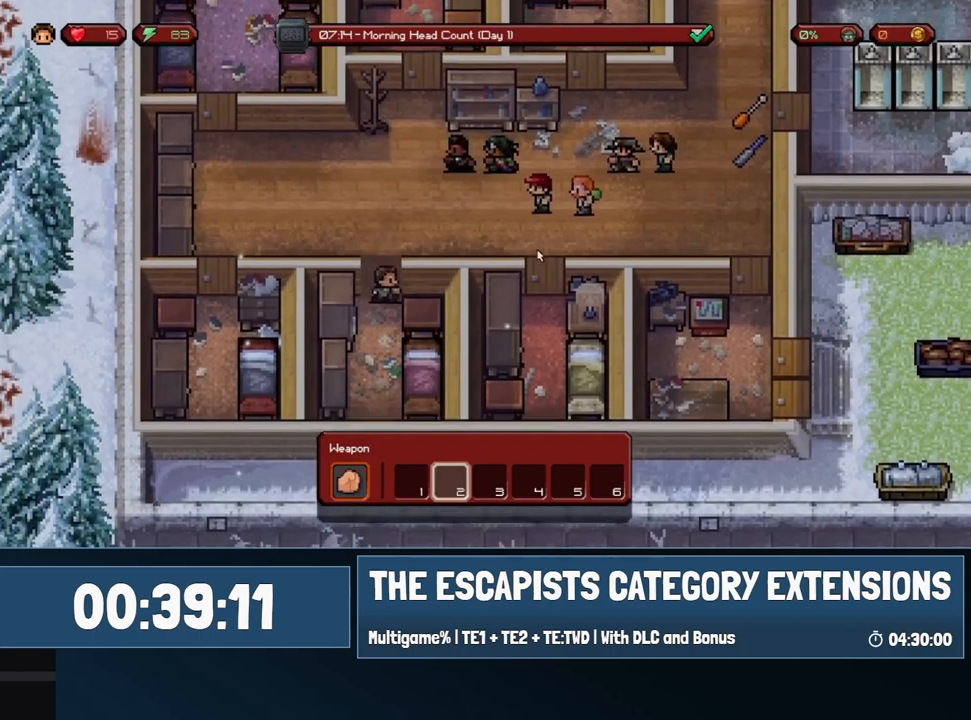
{"keys": [], "mouse": [], "events": [[33, "s", "up"], [133, "d", "up"], [133, "mouse_left", "down"], [167, "mouse_left", "up"]]}
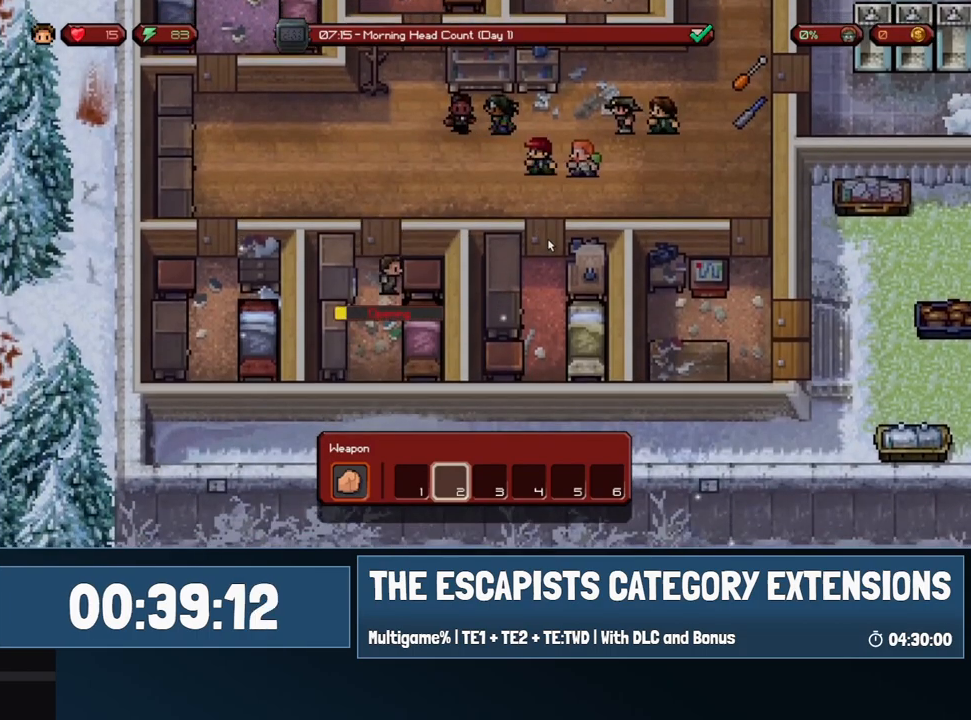
{"keys": [], "mouse": [], "events": []}
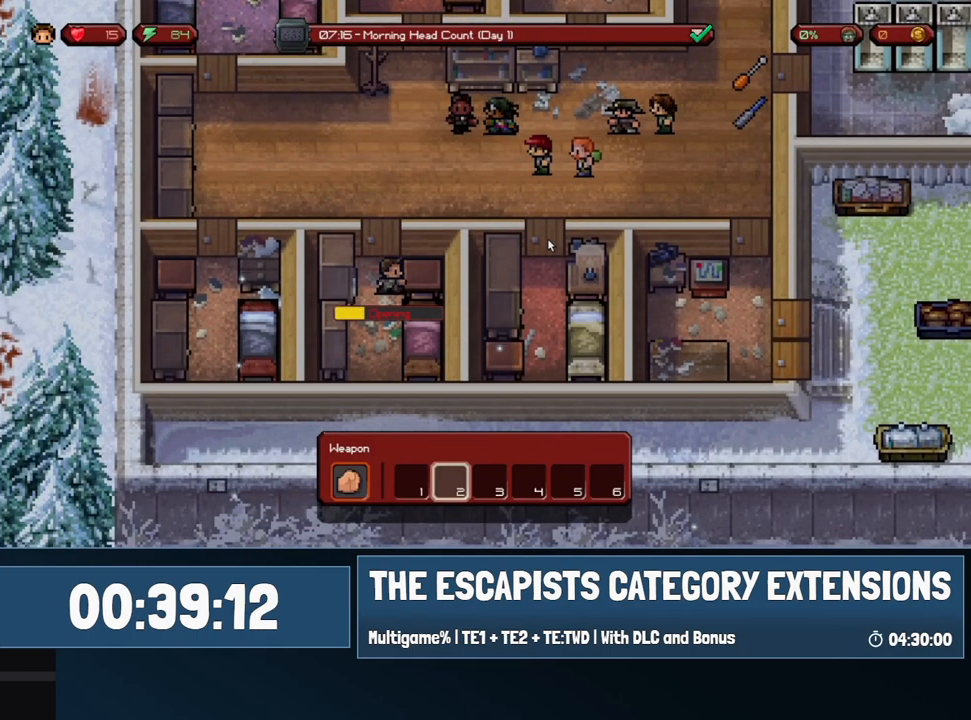
{"keys": [], "mouse": [], "events": []}
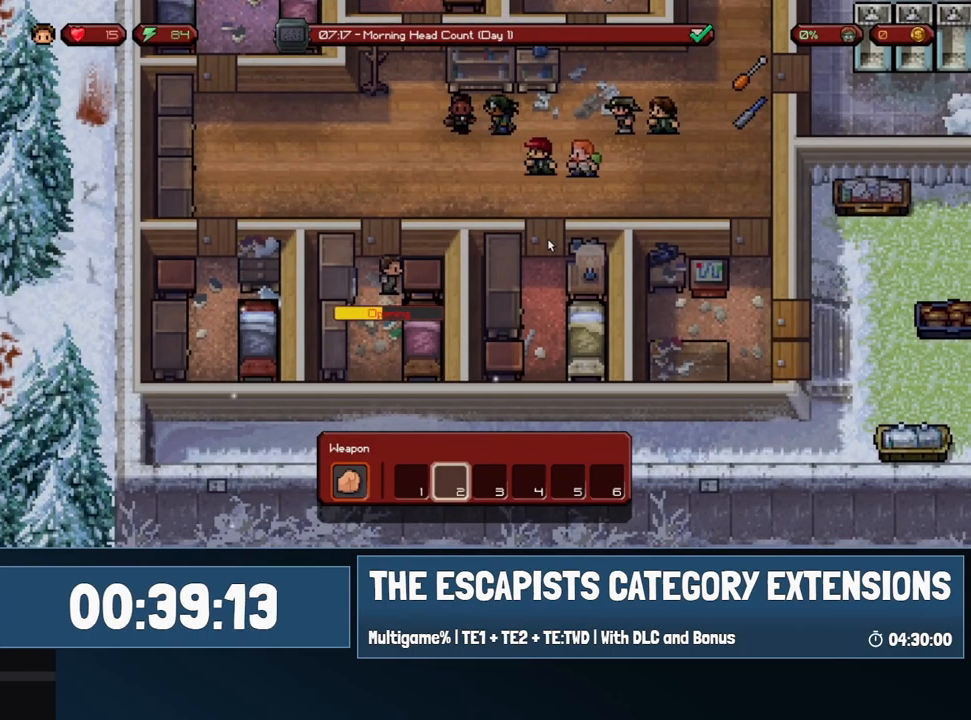
{"keys": [], "mouse": [], "events": []}
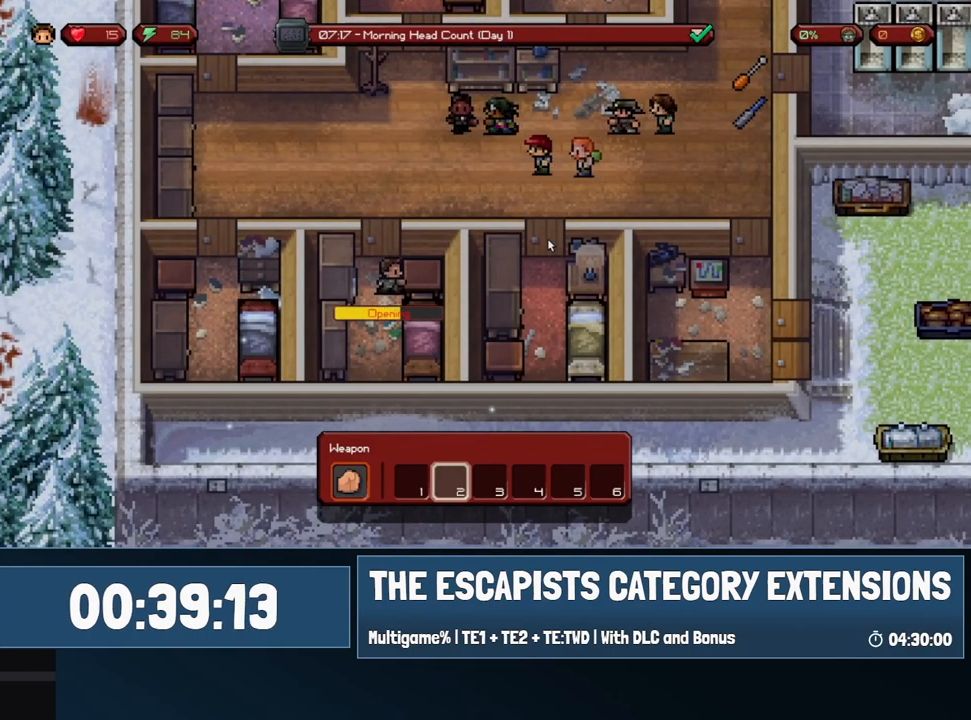
{"keys": [], "mouse": [], "events": []}
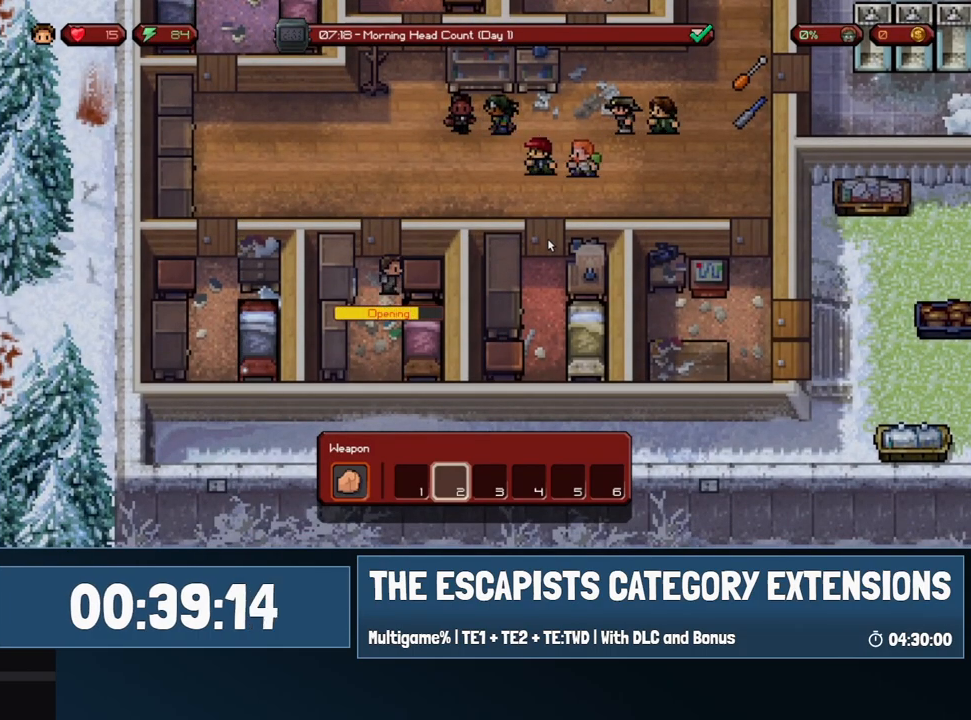
{"keys": [], "mouse": [], "events": []}
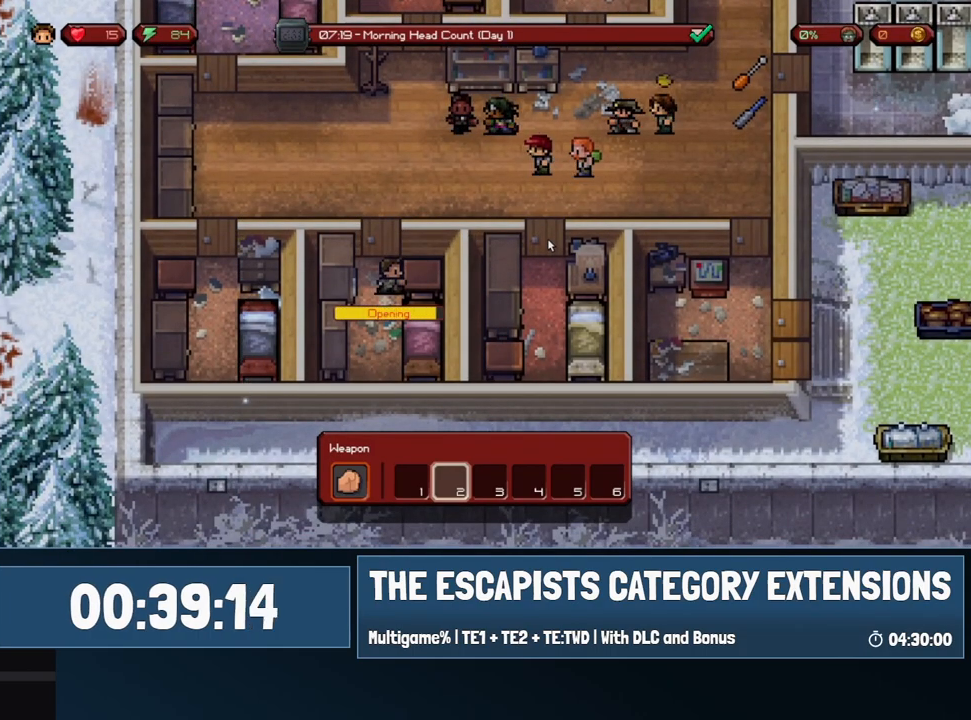
{"keys": [], "mouse": [], "events": []}
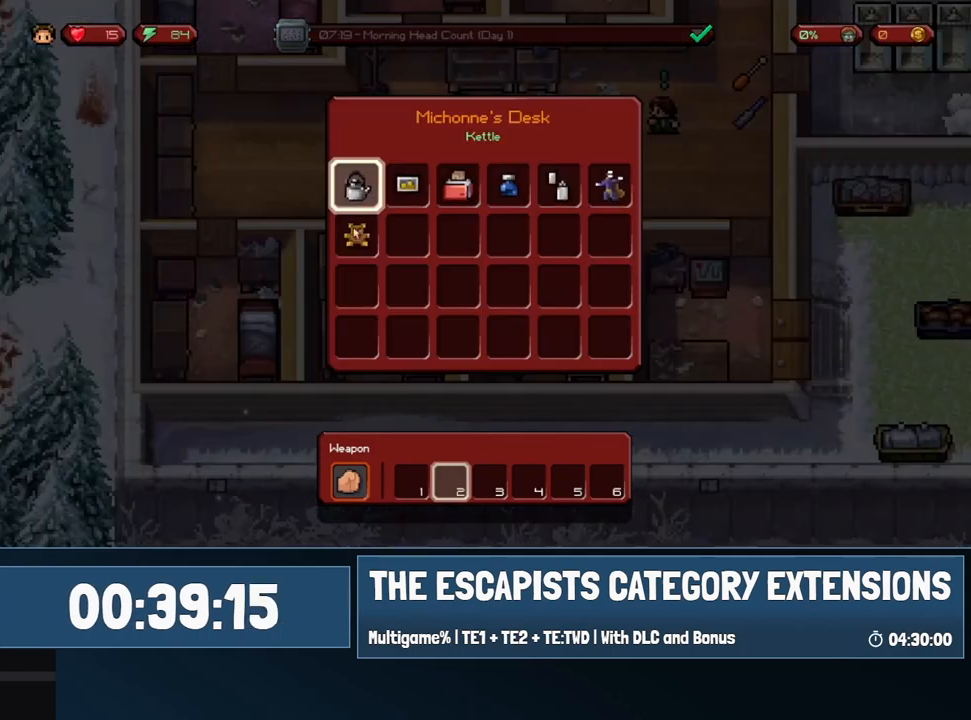
{"keys": [], "mouse": ["left"], "events": [[467, "mouse_left", "down"]]}
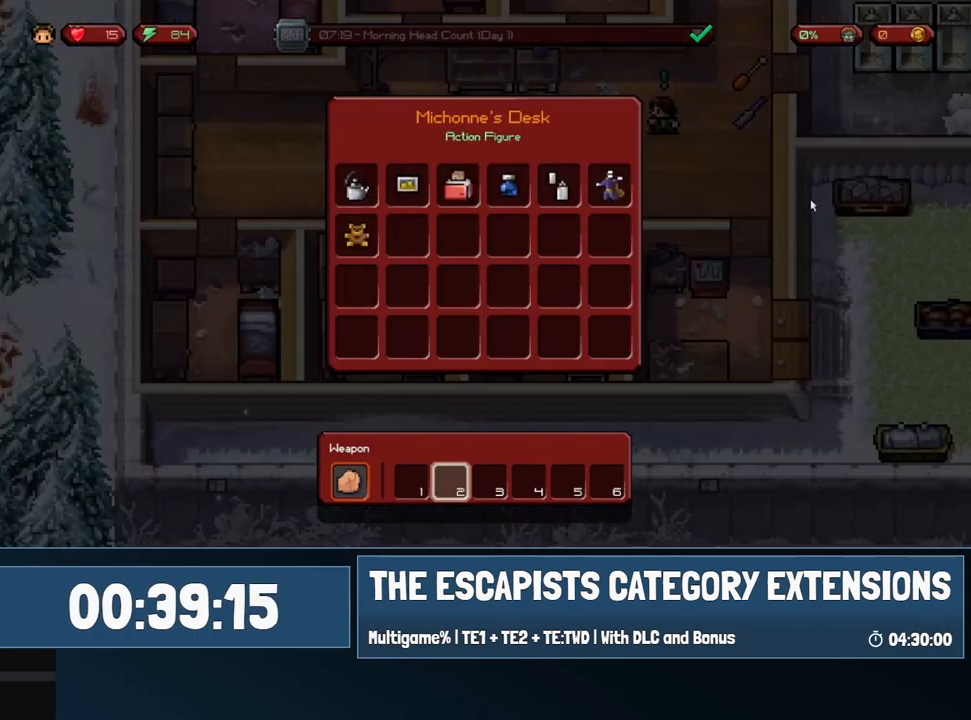
{"keys": ["a", "w"], "mouse": [], "events": [[17, "mouse_left", "up"], [67, "w", "down"], [200, "a", "down"]]}
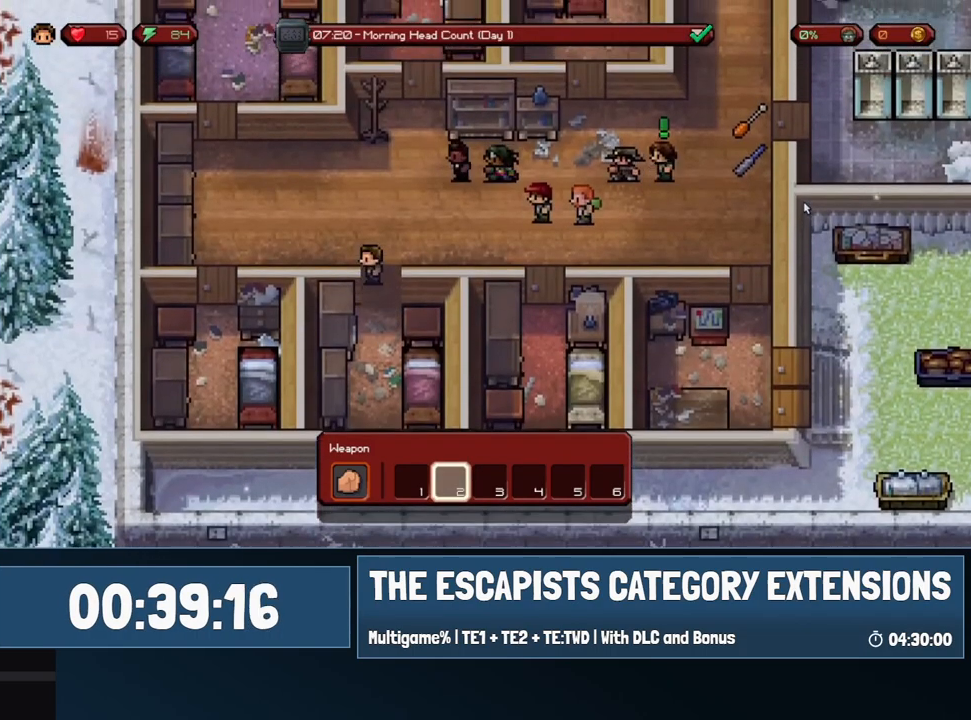
{"keys": ["a", "s"], "mouse": [], "events": [[83, "w", "up"], [350, "s", "down"]]}
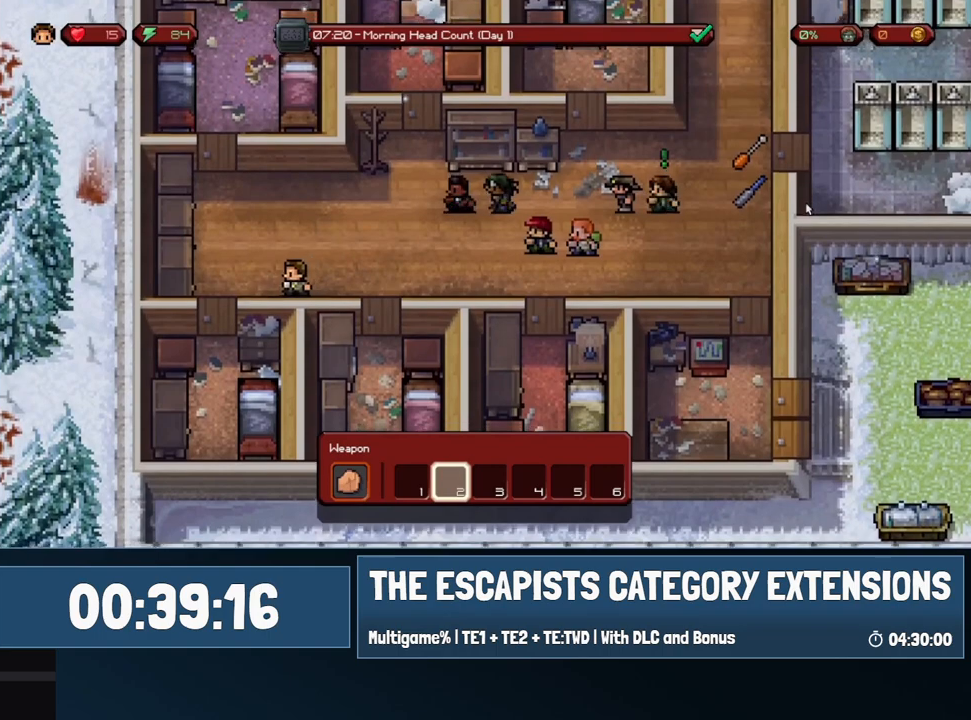
{"keys": ["a", "s"], "mouse": [], "events": []}
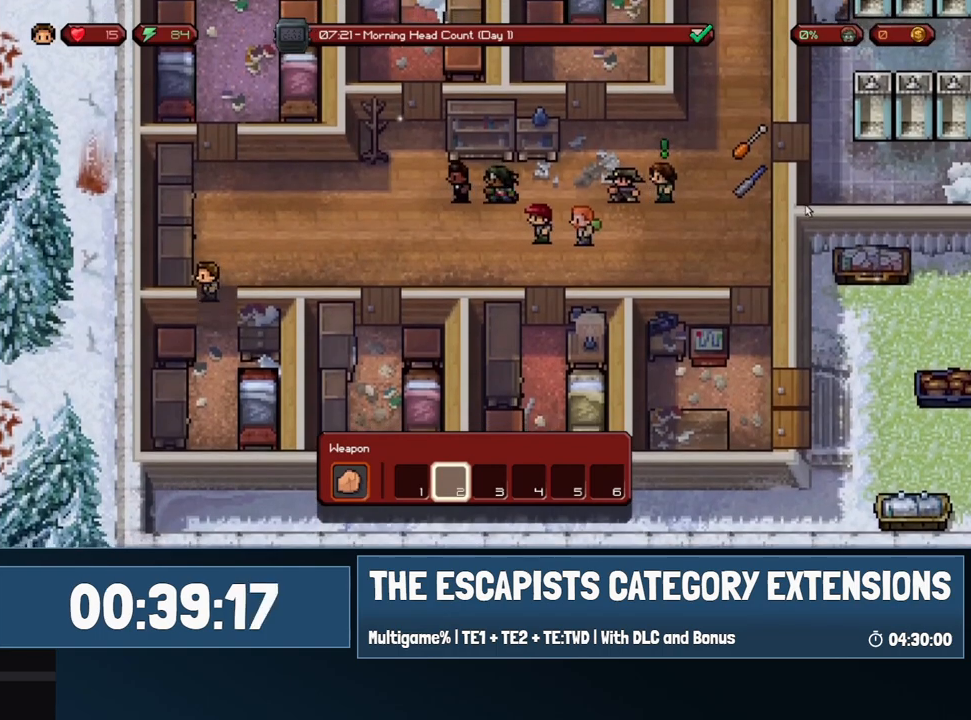
{"keys": [], "mouse": [], "events": [[150, "s", "up"], [250, "a", "up"], [250, "mouse_left", "down"], [350, "mouse_left", "up"]]}
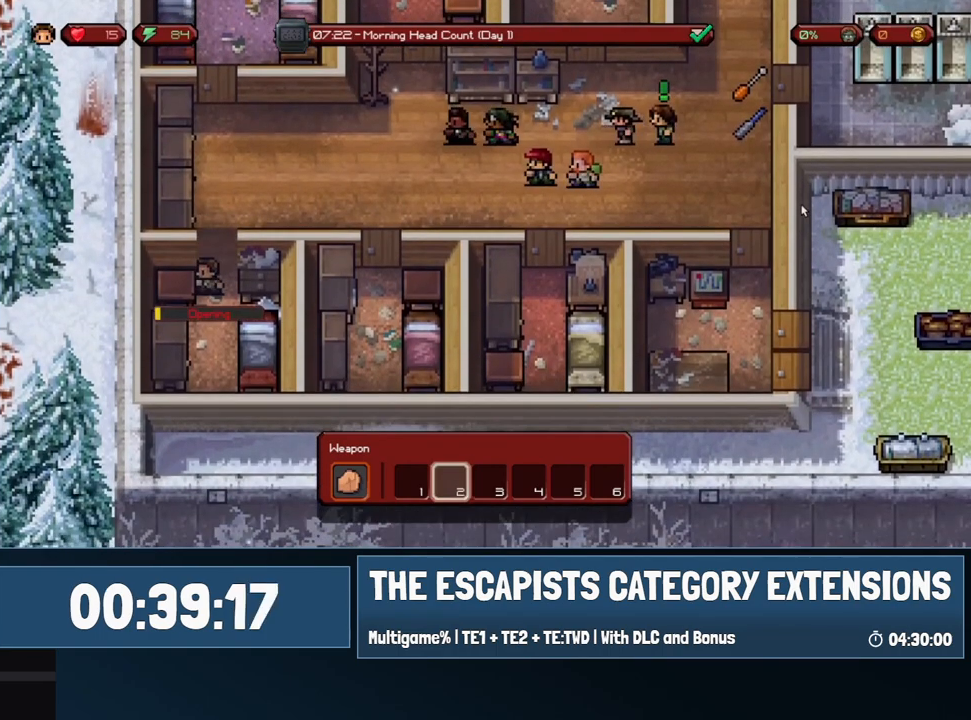
{"keys": [], "mouse": [], "events": []}
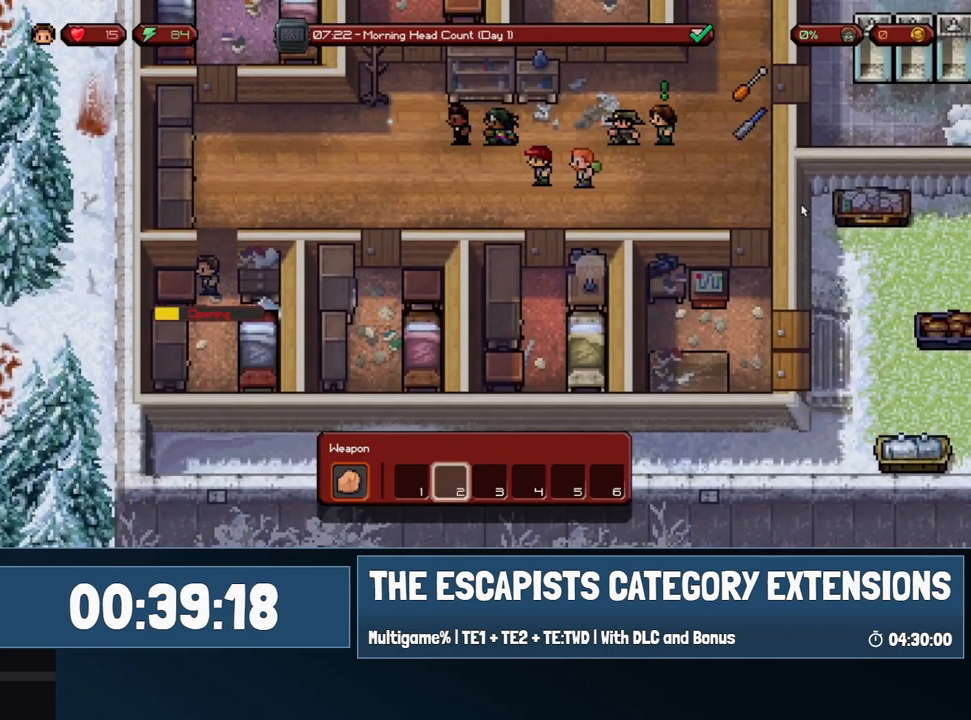
{"keys": [], "mouse": [], "events": []}
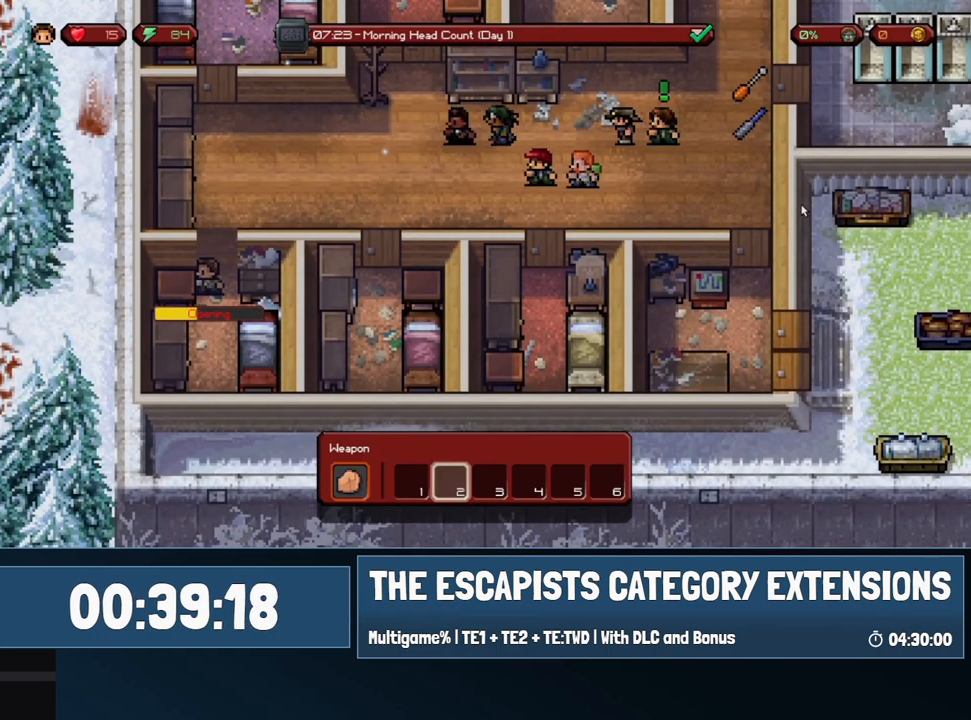
{"keys": [], "mouse": [], "events": []}
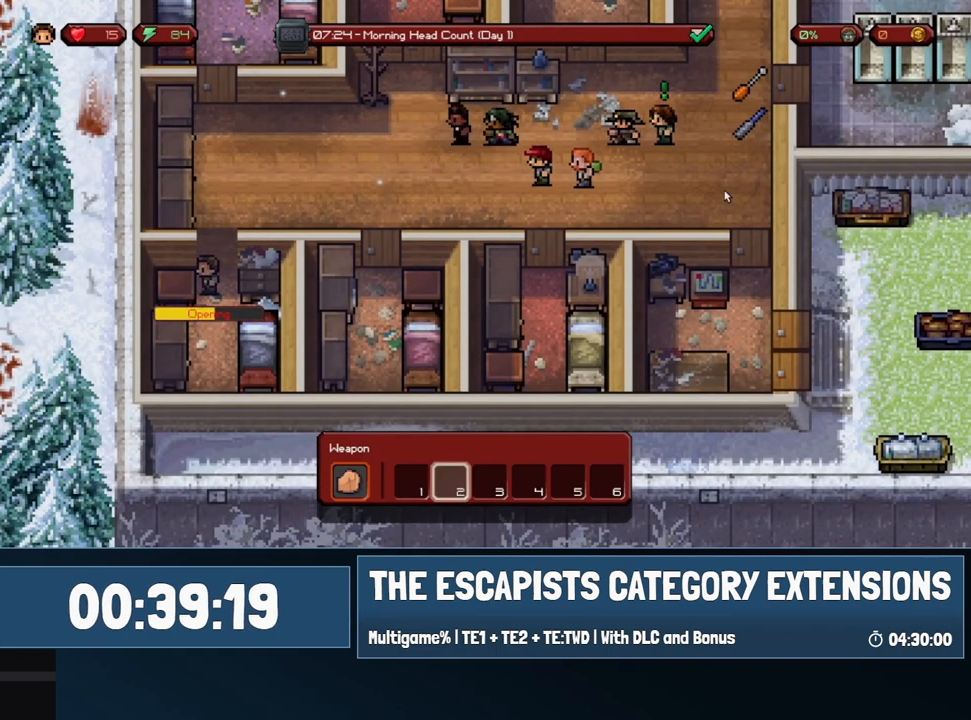
{"keys": [], "mouse": [], "events": []}
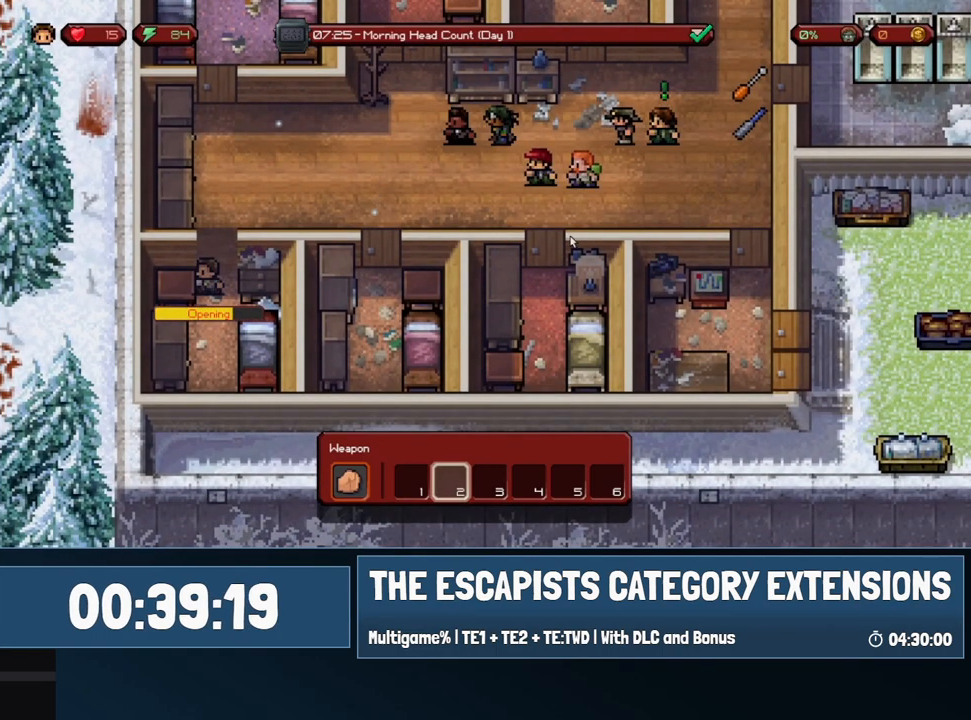
{"keys": [], "mouse": [], "events": []}